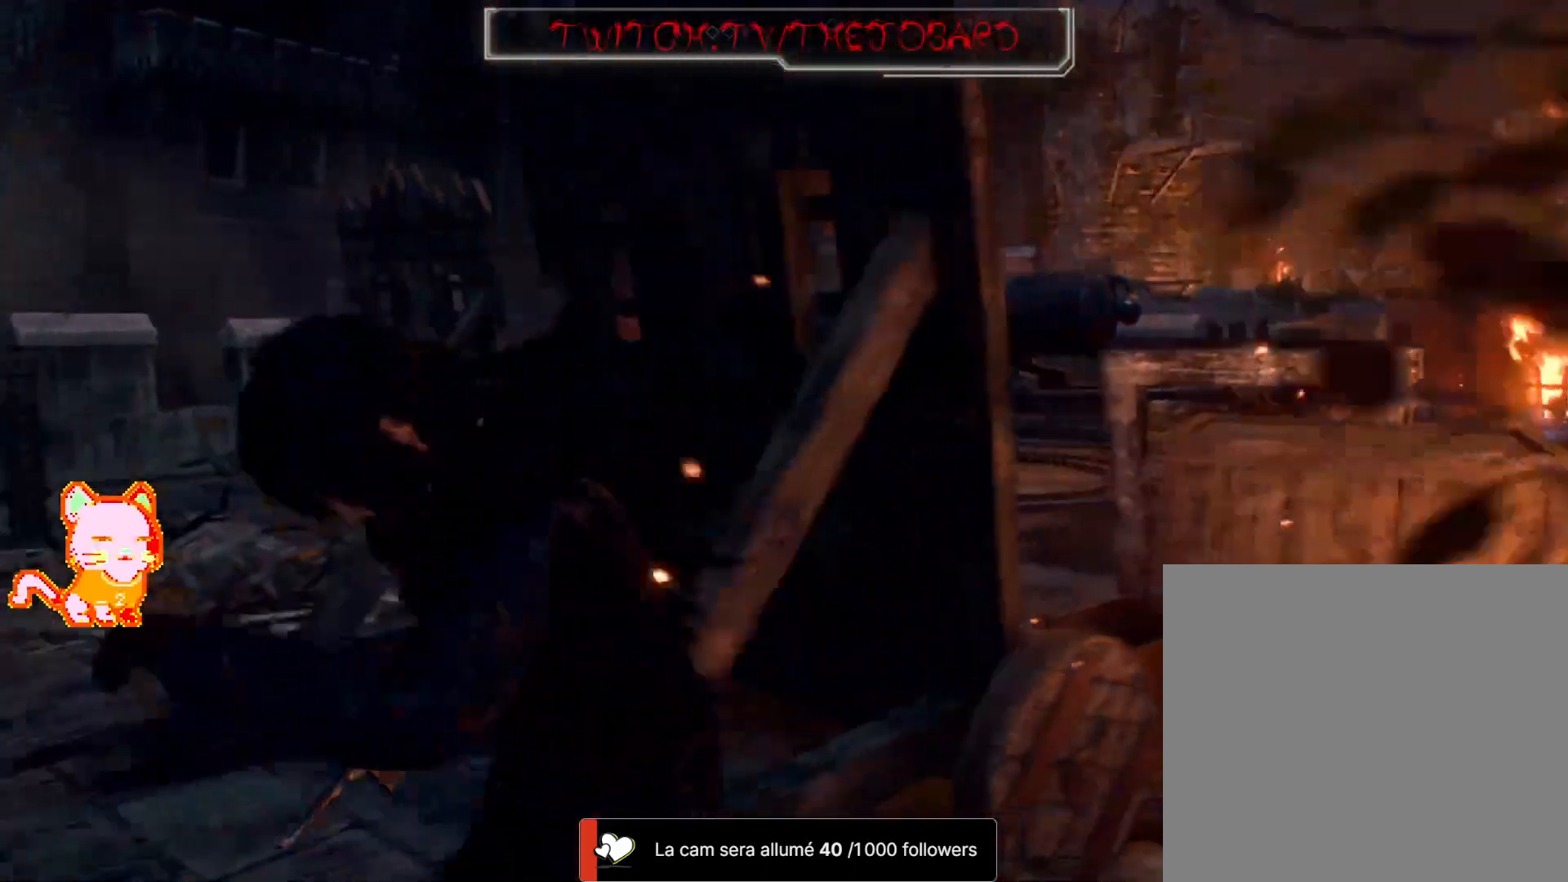
Gameplay with a controller (Xbox layout); each line is a JSON object with the inputs held at the frame after it. "events" lists button and stick changes between this image and that frame as [ms after this image, input, new state], when the widget could be followed in between. Not read: SHARE.
{"buttons": [], "left_stick": "up", "right_stick": "center", "events": [[67, "left_stick", "up-left"], [167, "L3", "up"], [267, "left_stick", "up"], [267, "right_stick", "down-right"], [450, "right_stick", "center"]]}
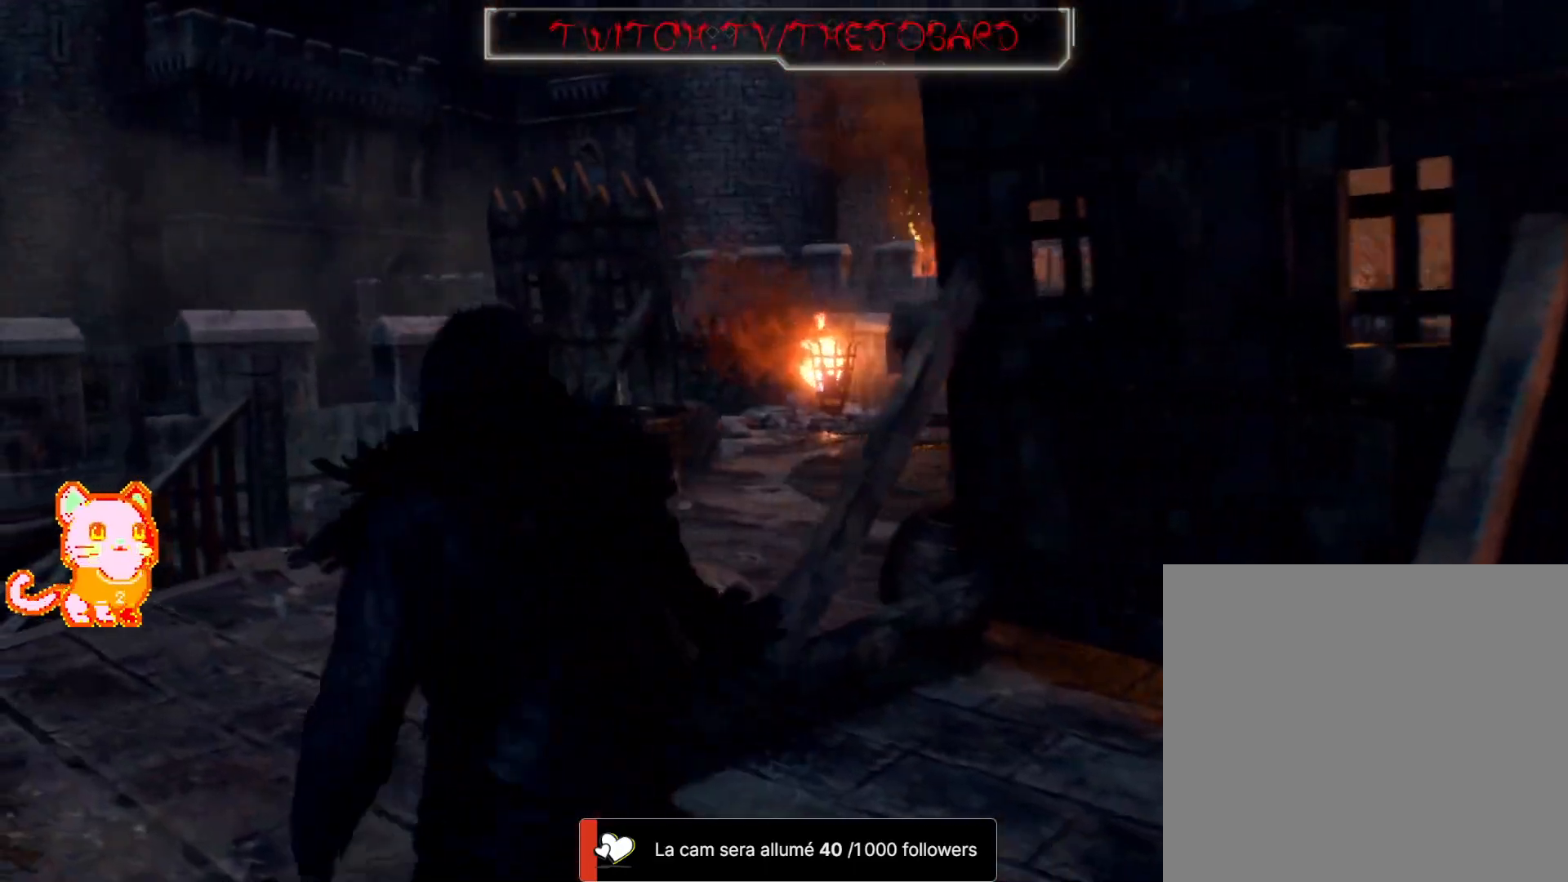
{"buttons": [], "left_stick": "up", "right_stick": "right", "events": [[200, "right_stick", "right"]]}
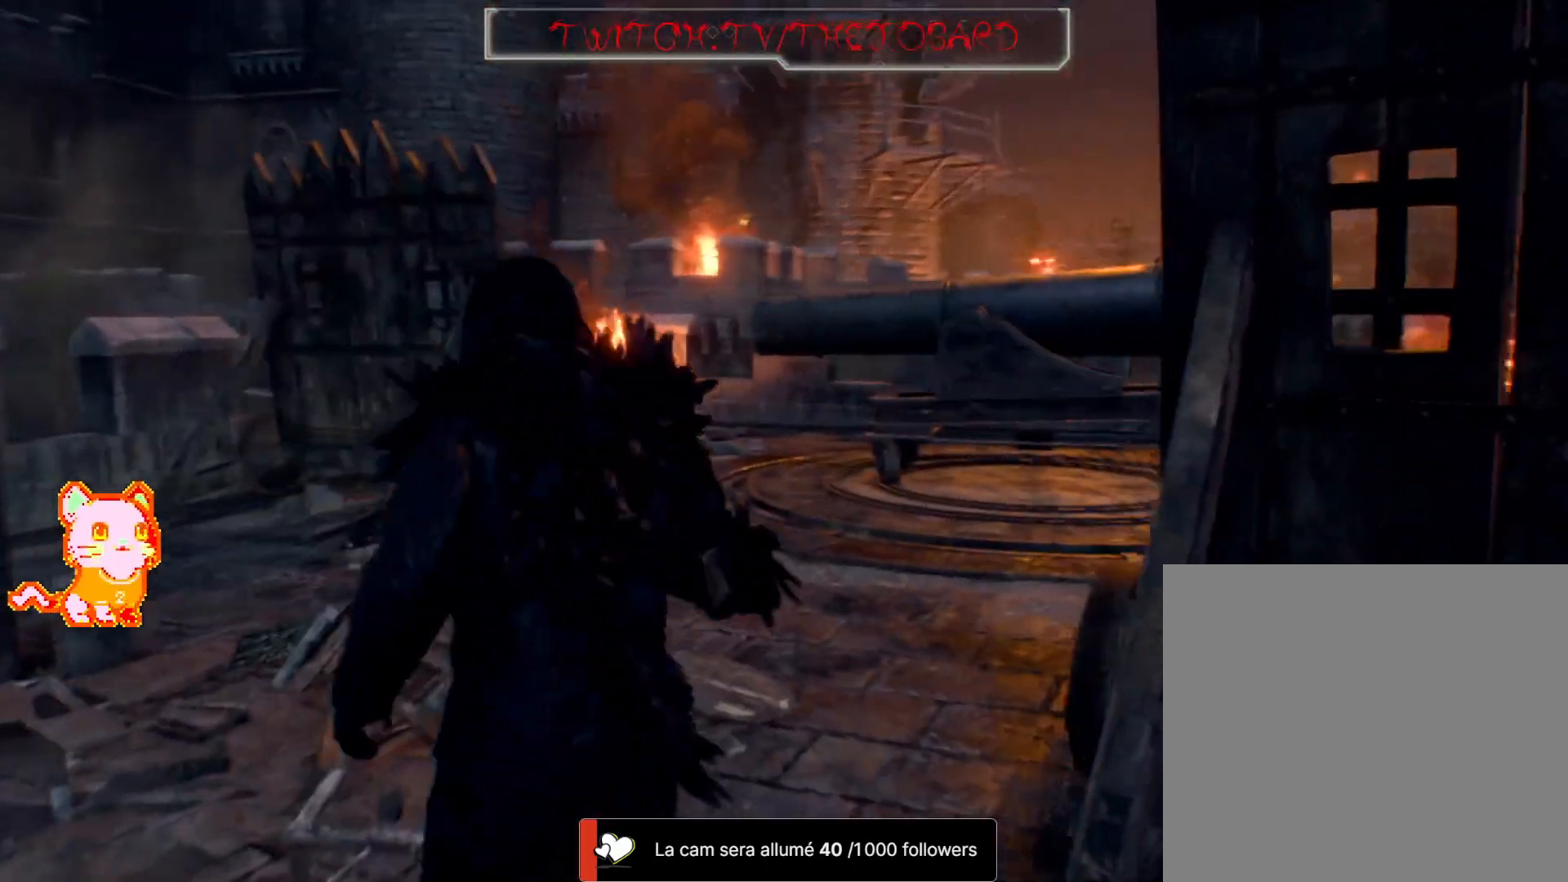
{"buttons": [], "left_stick": "center", "right_stick": "right"}
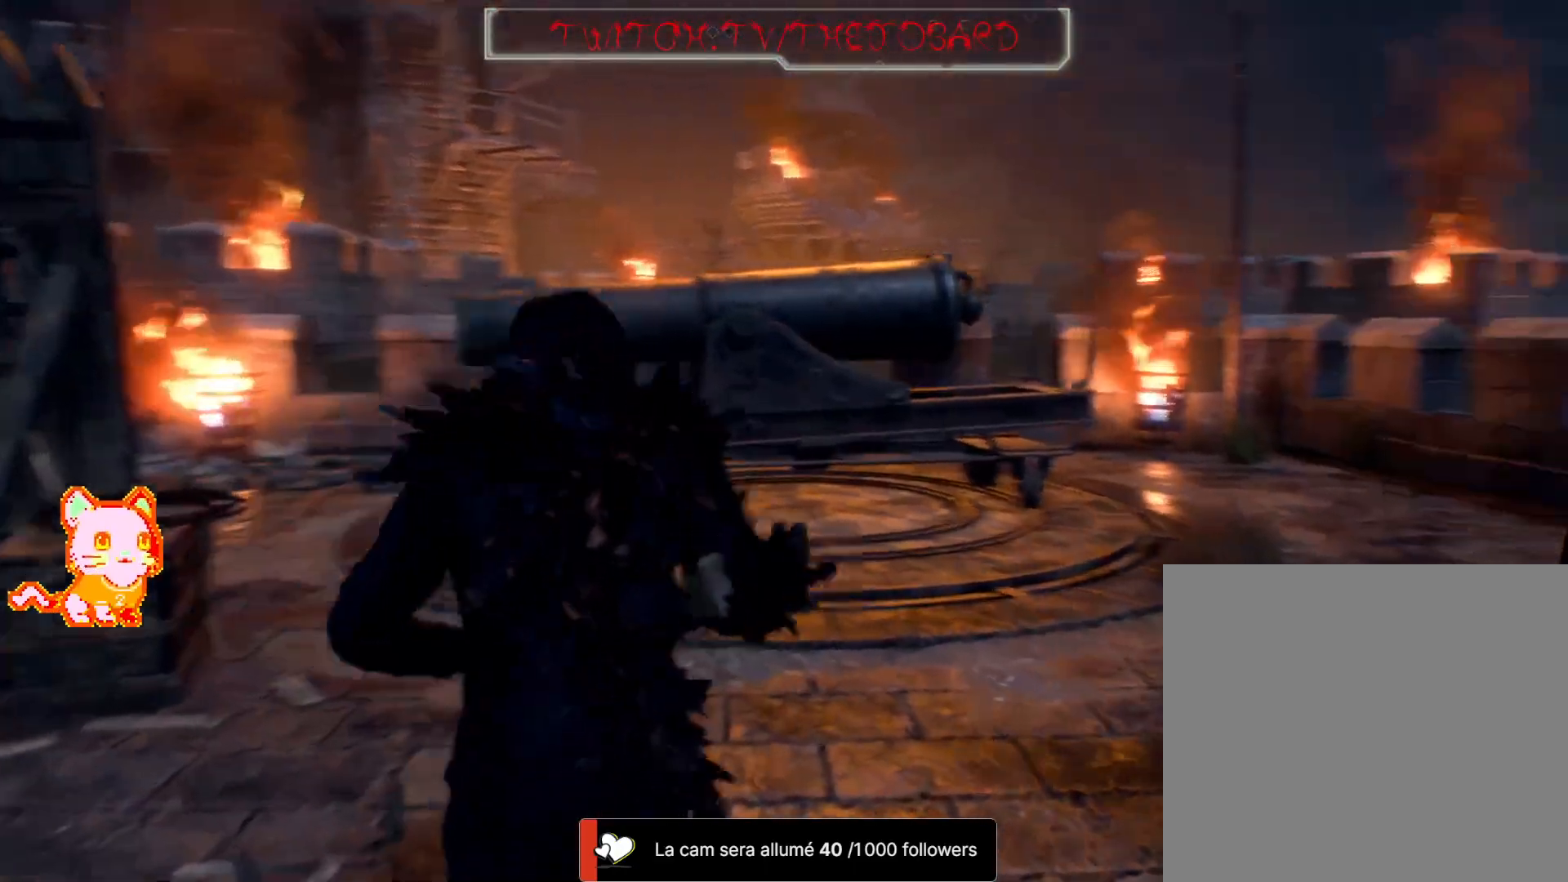
{"buttons": ["A"], "left_stick": "center", "right_stick": "center", "events": [[33, "right_stick", "center"], [50, "SELECT", "down"], [200, "SELECT", "up"], [367, "A", "down"]]}